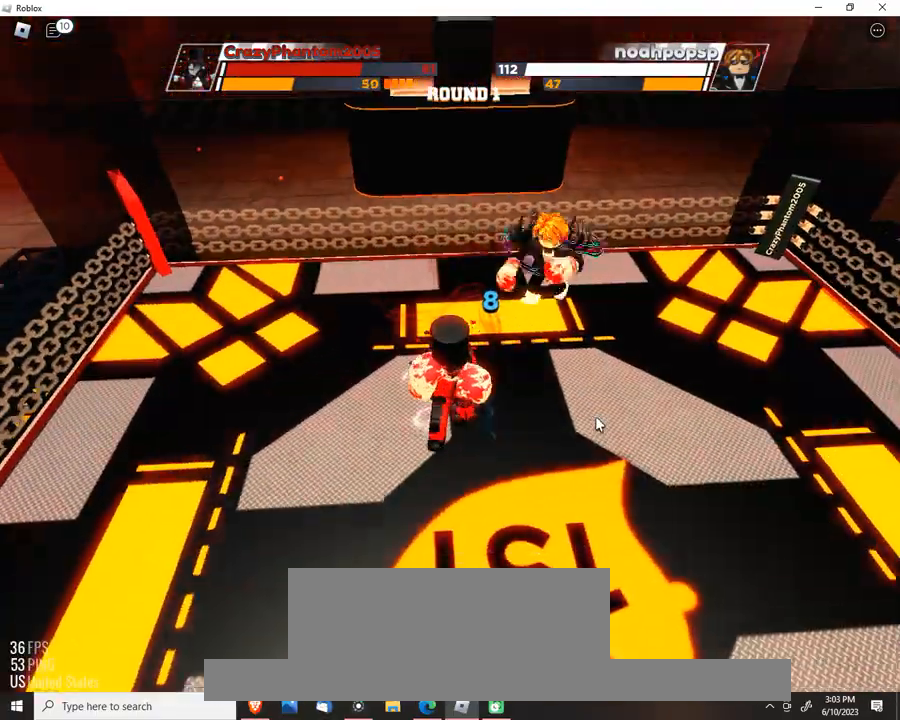
Gameplay with keyboard; each line is a JSON object with the keys held at the frame after it. "events" lists presses ("down") and releases ("up") of "c", "ctrl", "e", "f", "r", "space" and "x" between this image and that frame as [ms after this image, input, new state], when the widget could be followed in between. No other keys are recorded. Mouse input is not recorded. Not read: other_keys.
{"keys": ["space"], "events": []}
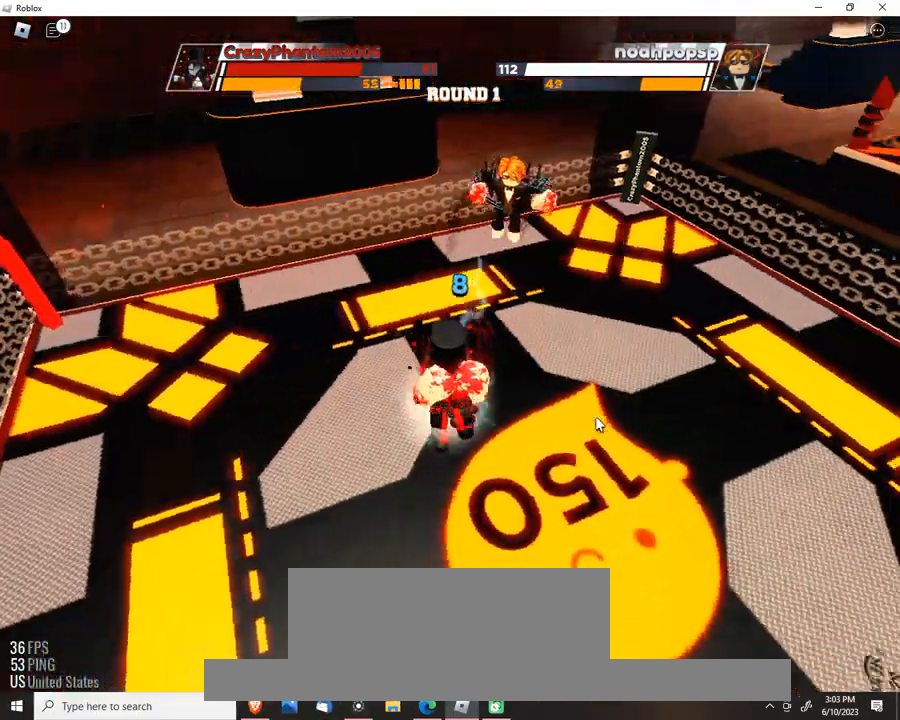
{"keys": ["space"], "events": []}
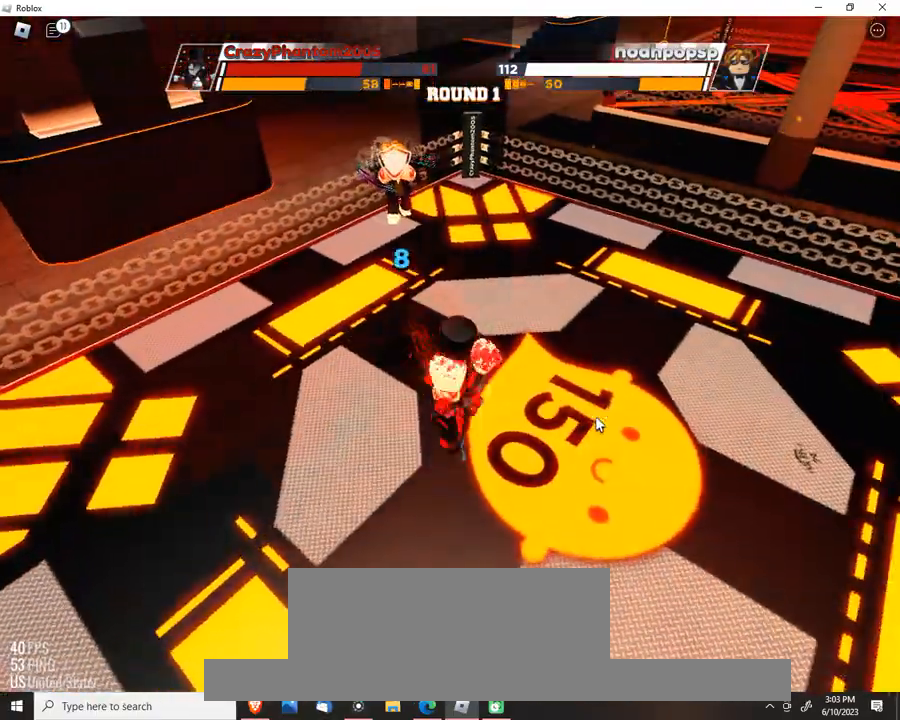
{"keys": ["space"], "events": []}
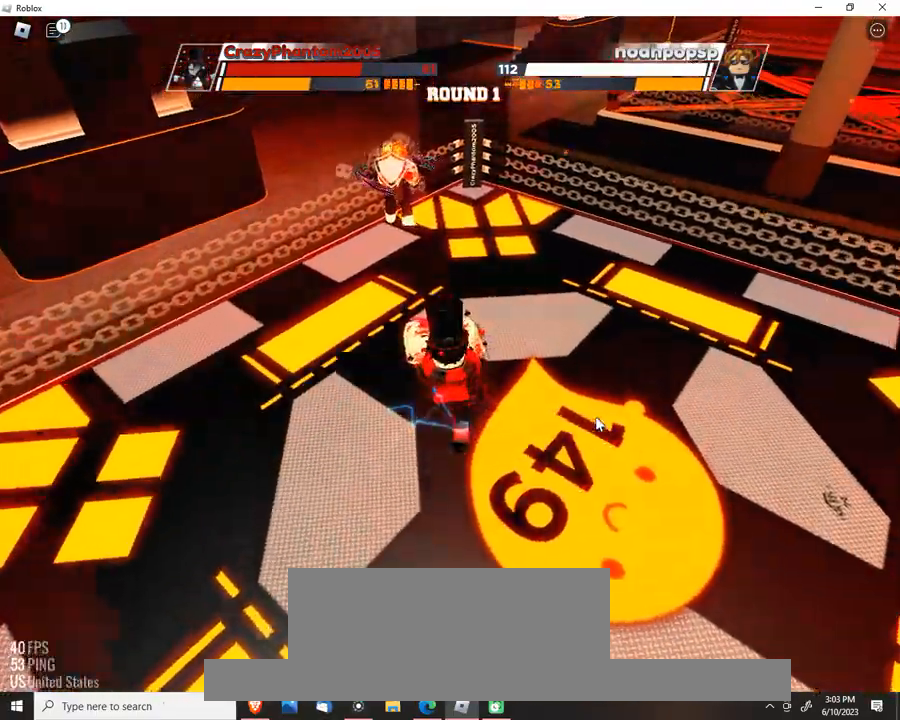
{"keys": ["space"], "events": []}
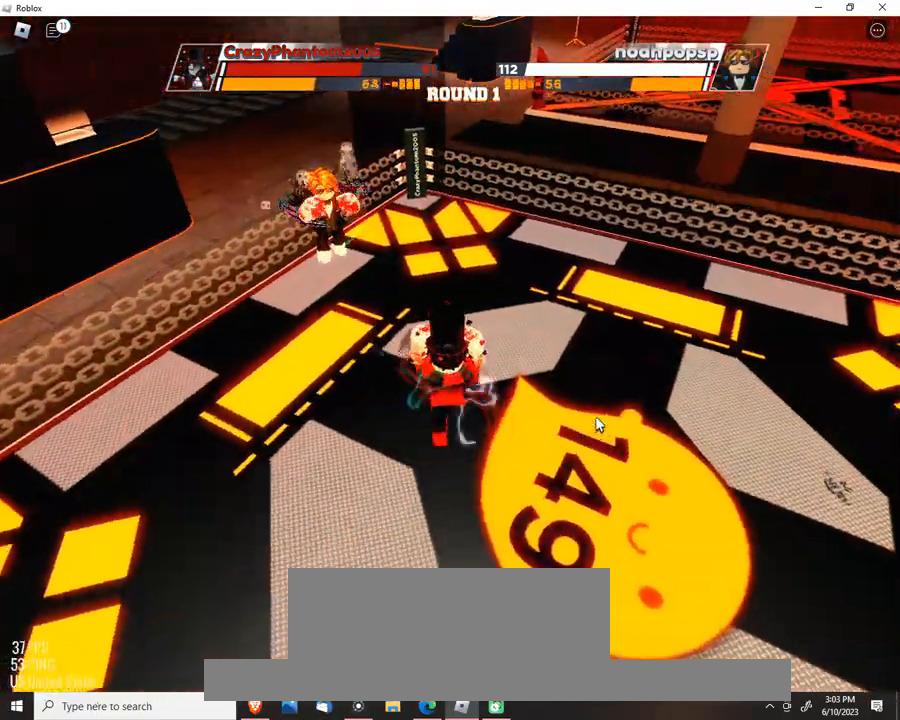
{"keys": [], "events": [[33, "space", "up"]]}
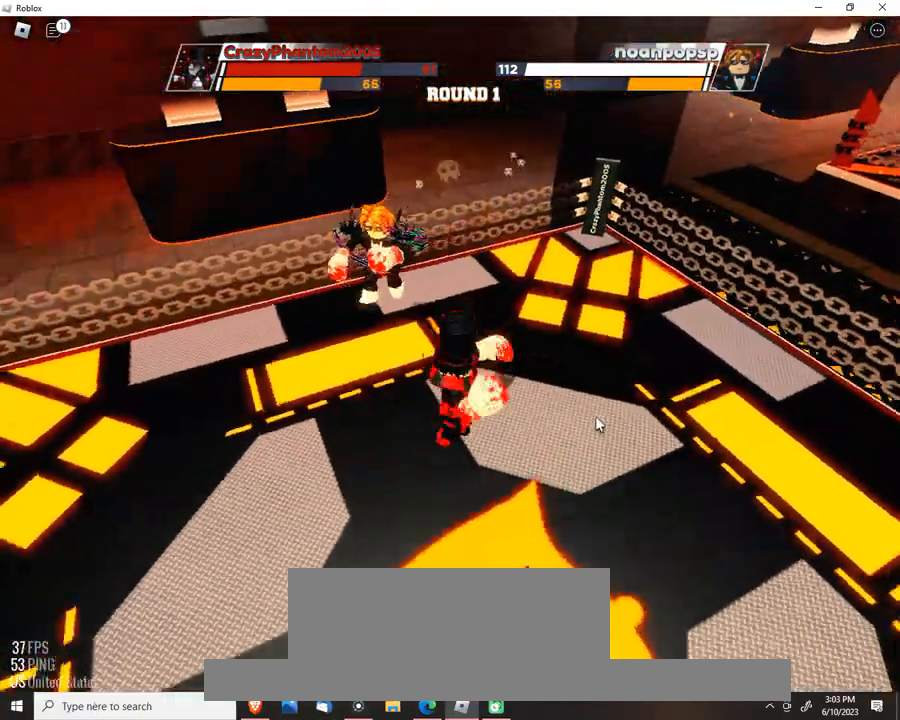
{"keys": [], "events": []}
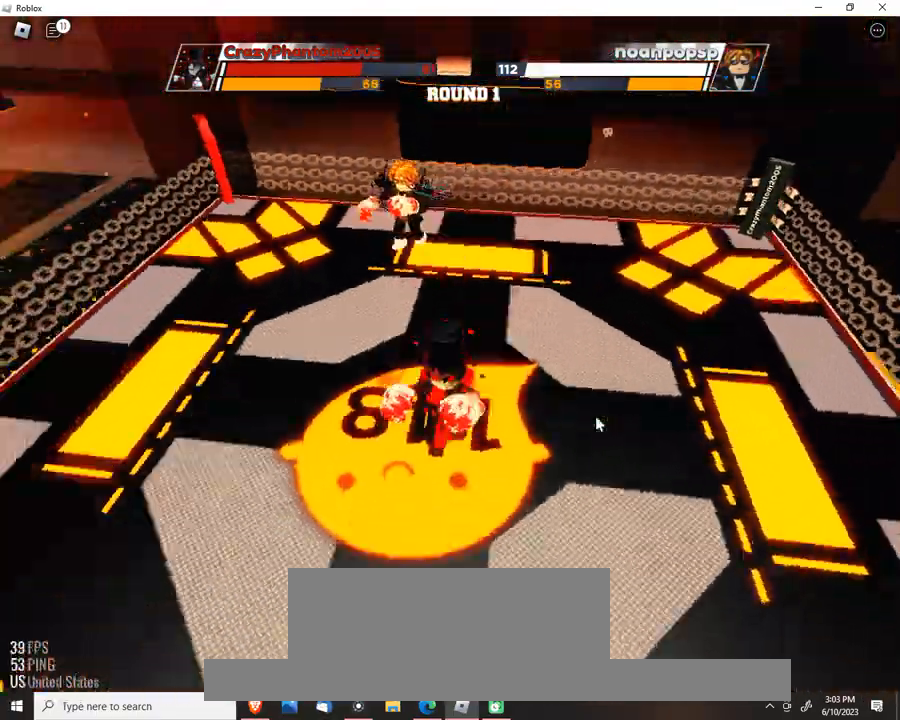
{"keys": ["space"], "events": [[467, "space", "down"]]}
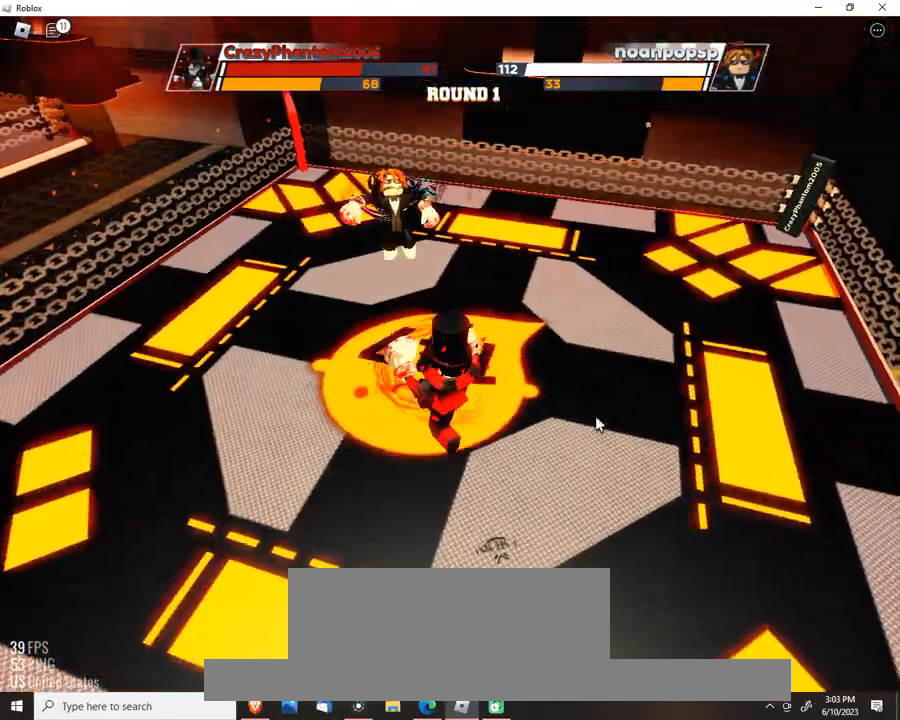
{"keys": [], "events": [[167, "space", "up"], [233, "e", "down"], [433, "e", "up"]]}
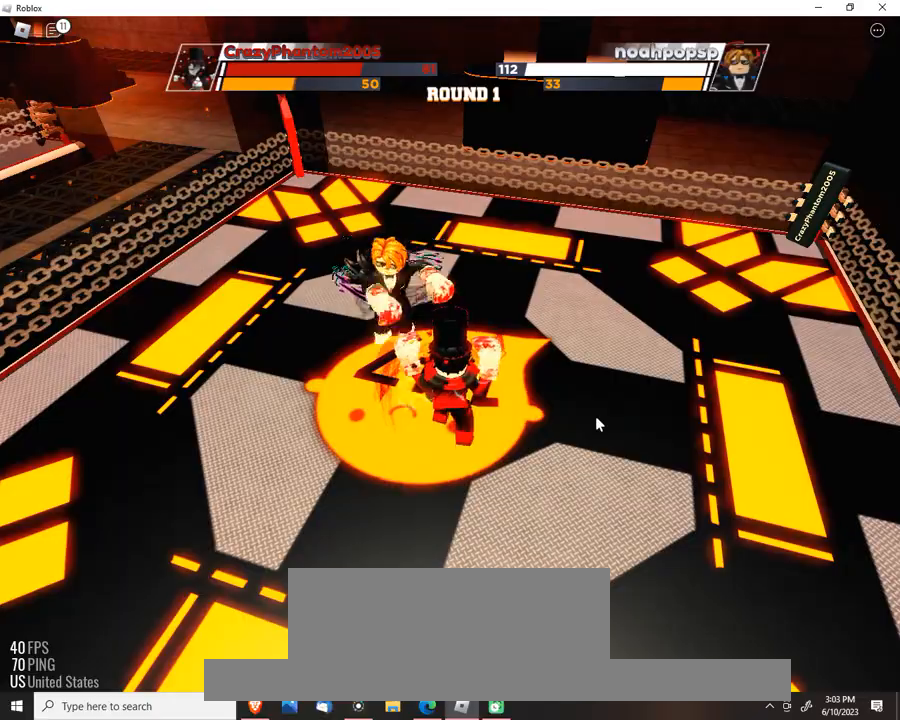
{"keys": [], "events": []}
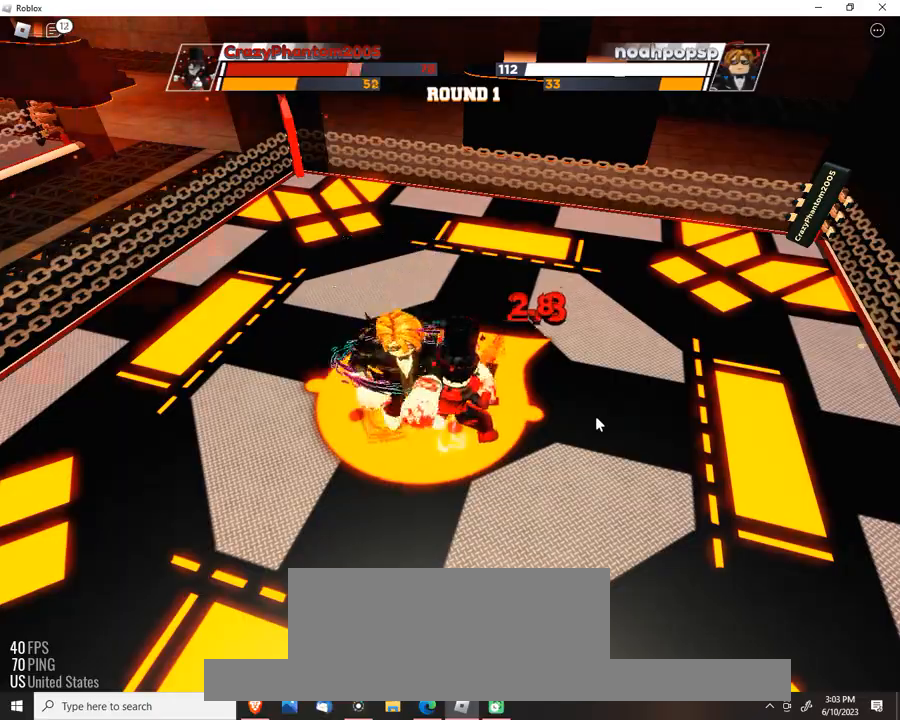
{"keys": [], "events": []}
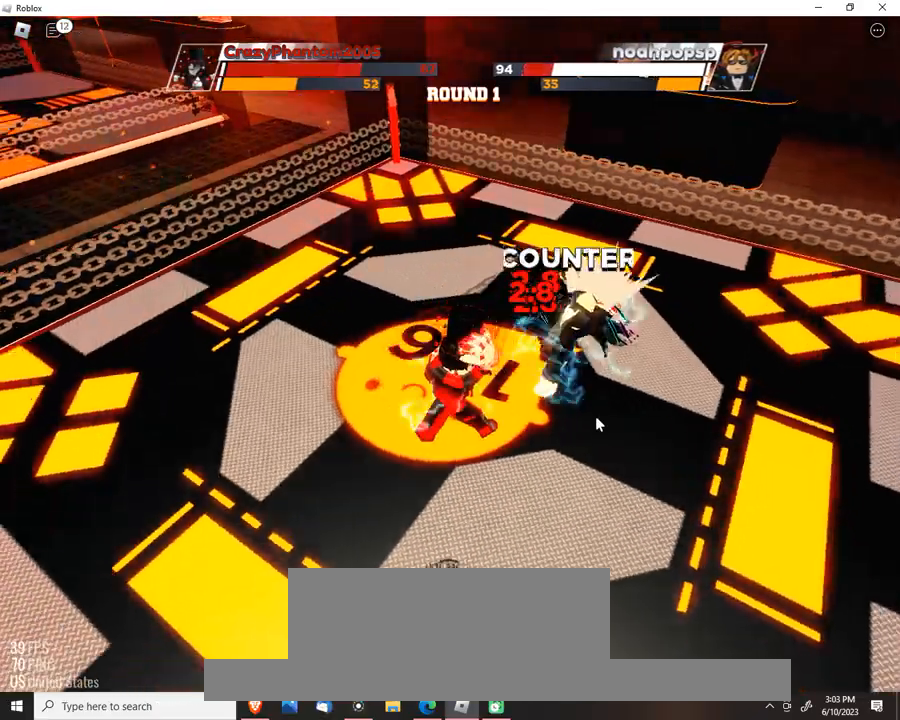
{"keys": ["space"], "events": [[433, "space", "down"]]}
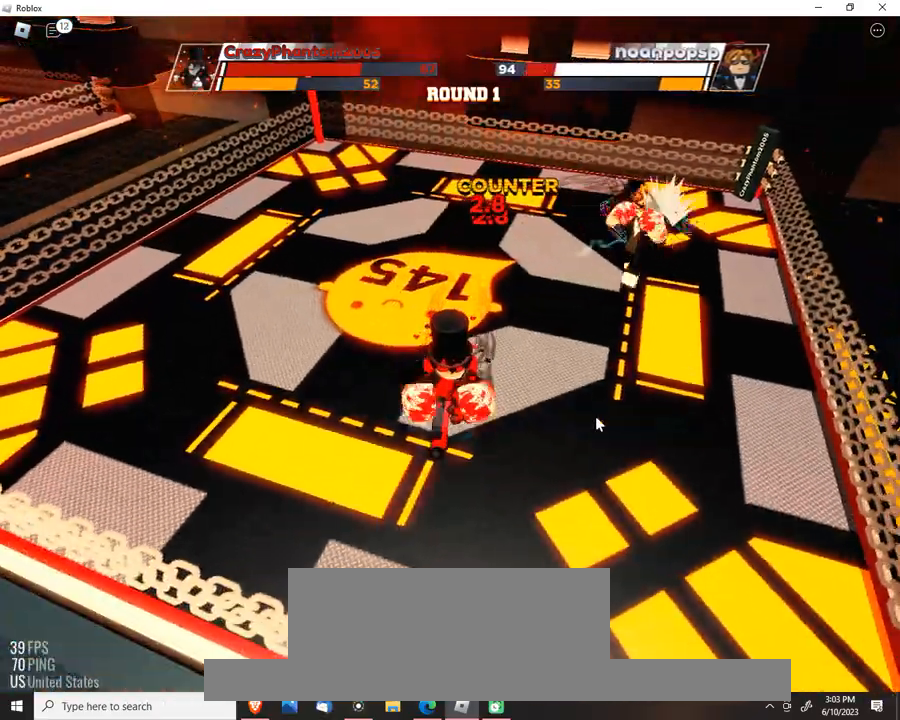
{"keys": ["space"], "events": []}
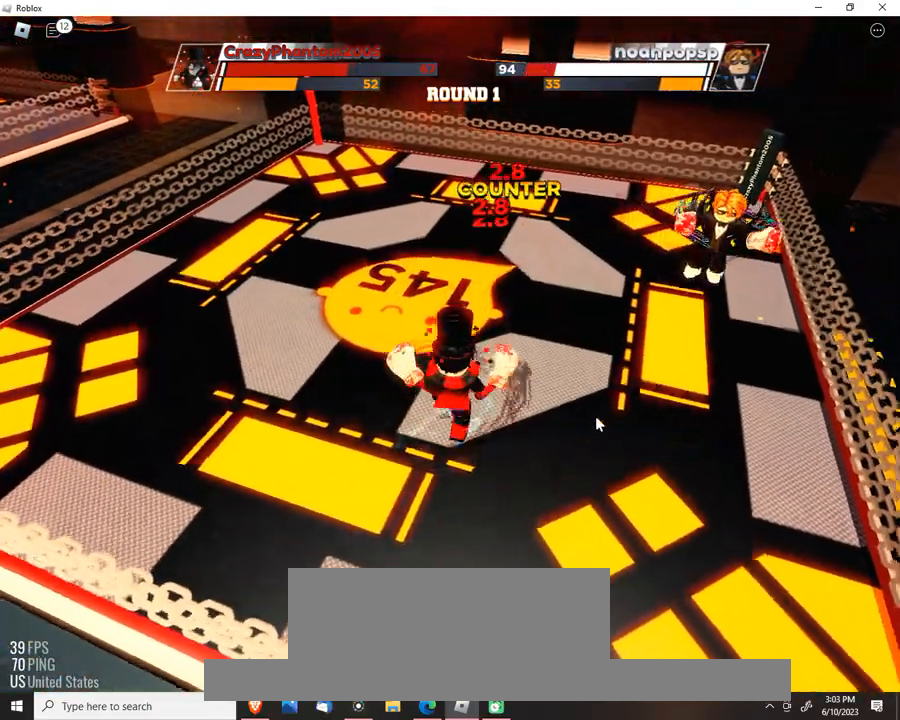
{"keys": ["space"], "events": []}
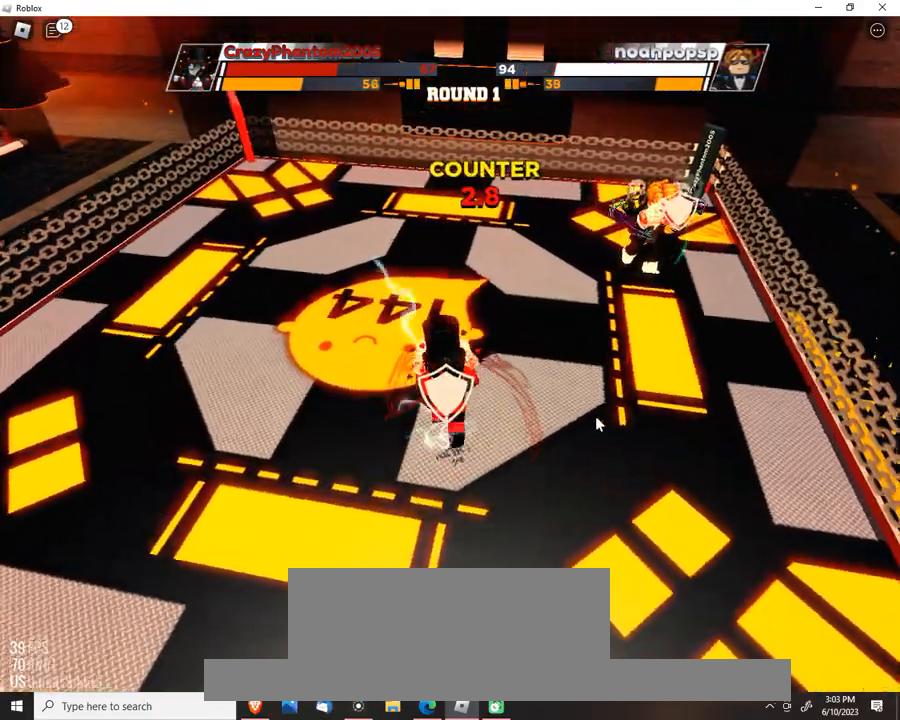
{"keys": [], "events": [[500, "space", "up"]]}
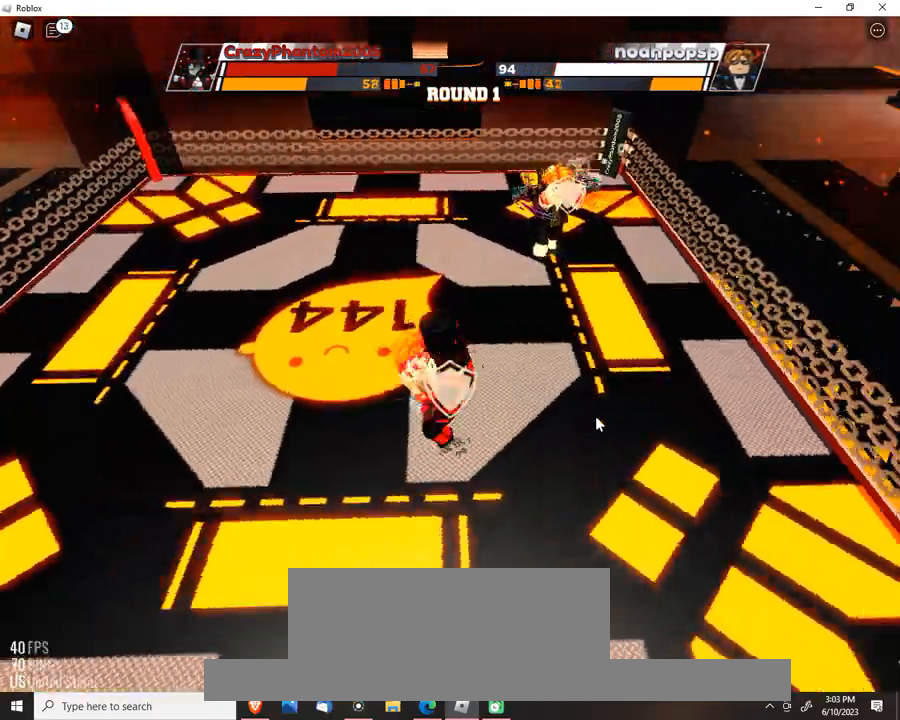
{"keys": [], "events": []}
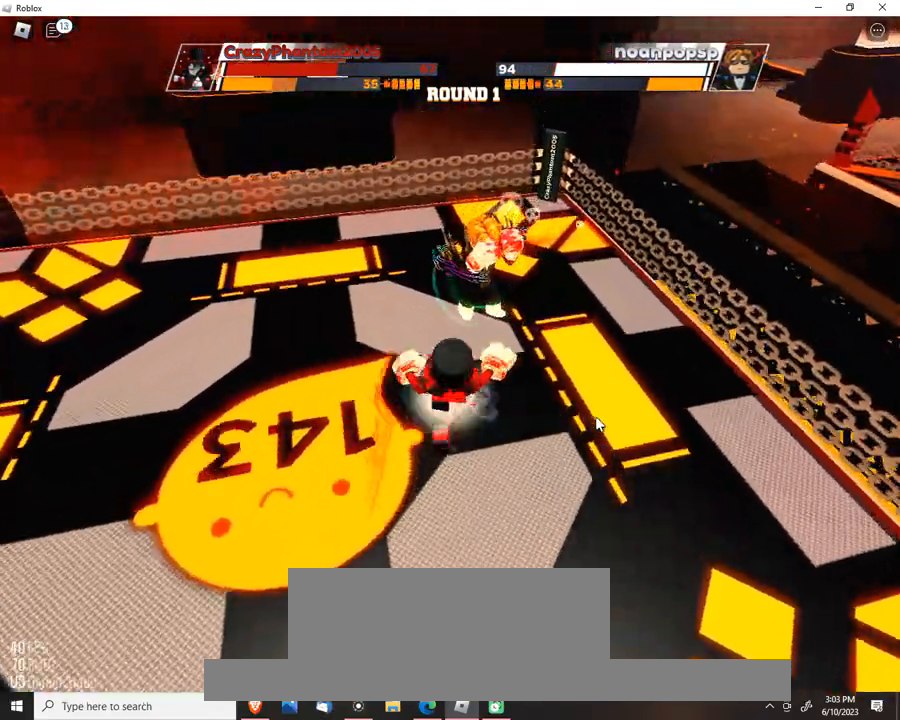
{"keys": [], "events": []}
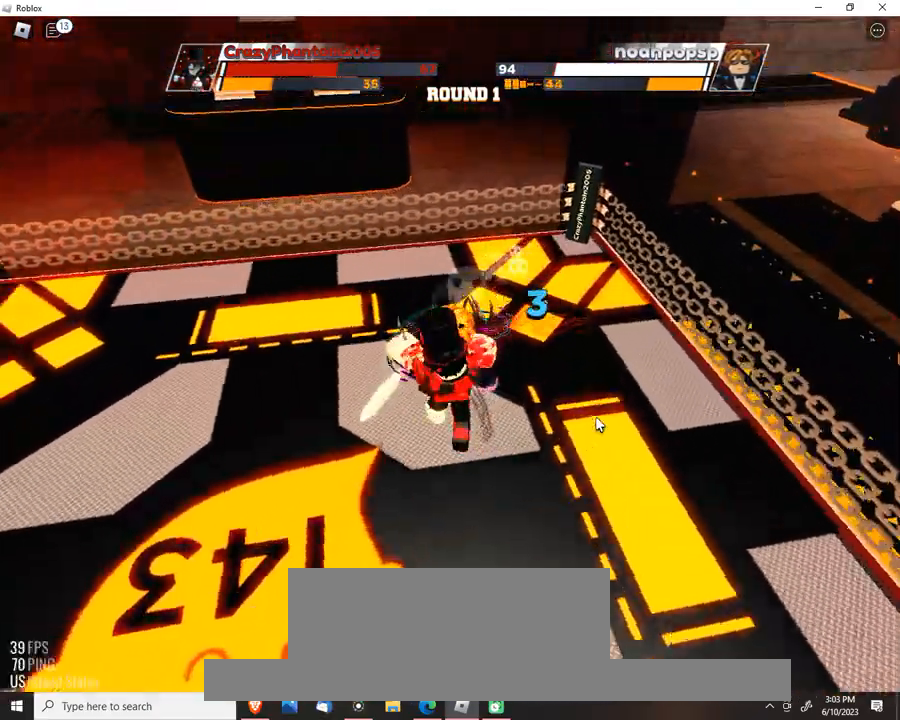
{"keys": [], "events": []}
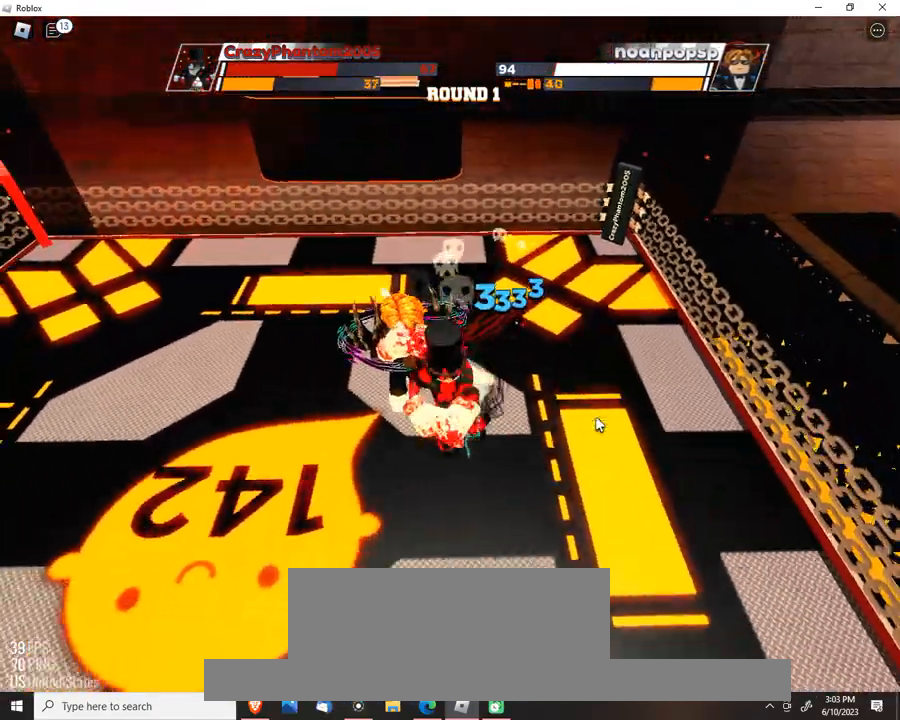
{"keys": [], "events": []}
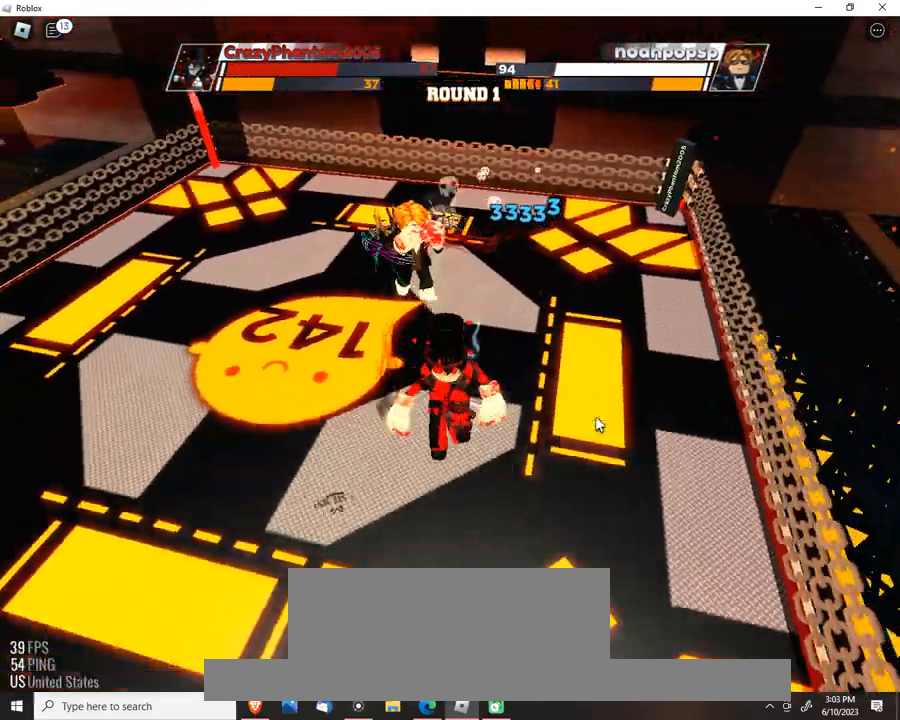
{"keys": [], "events": []}
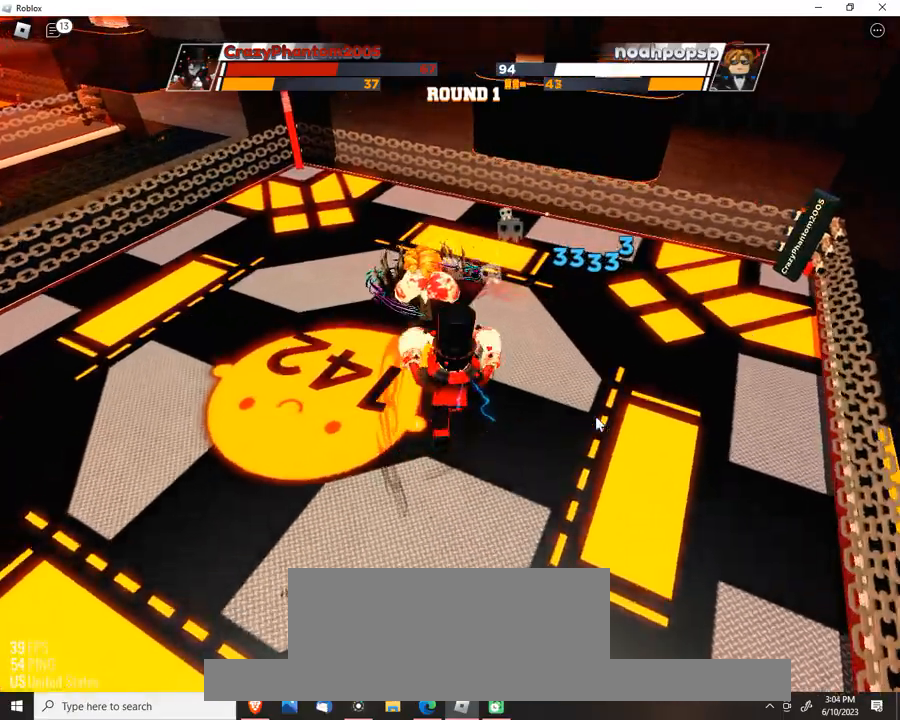
{"keys": [], "events": []}
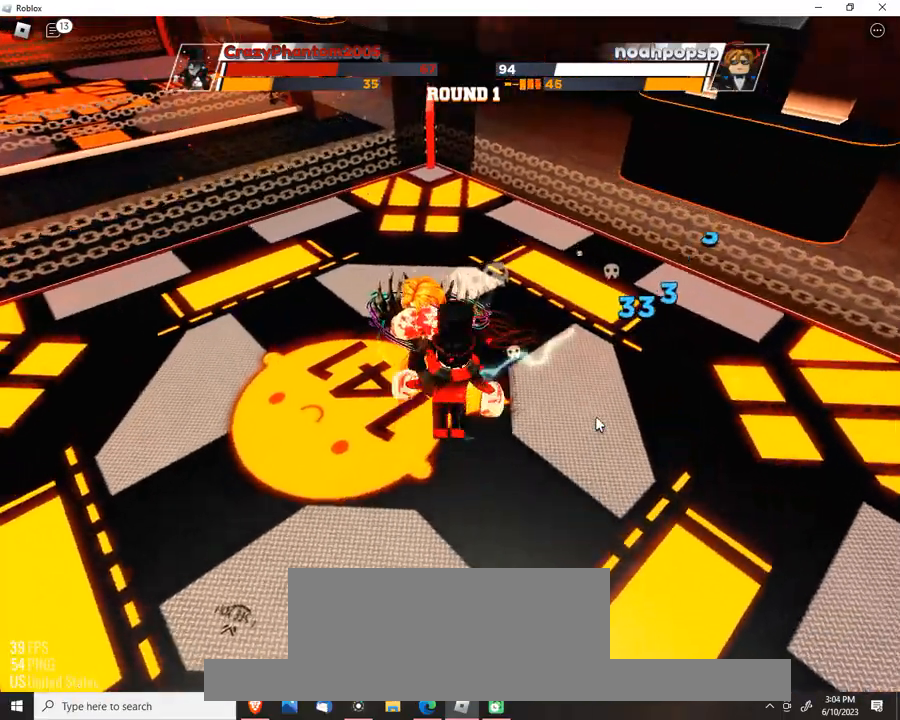
{"keys": [], "events": []}
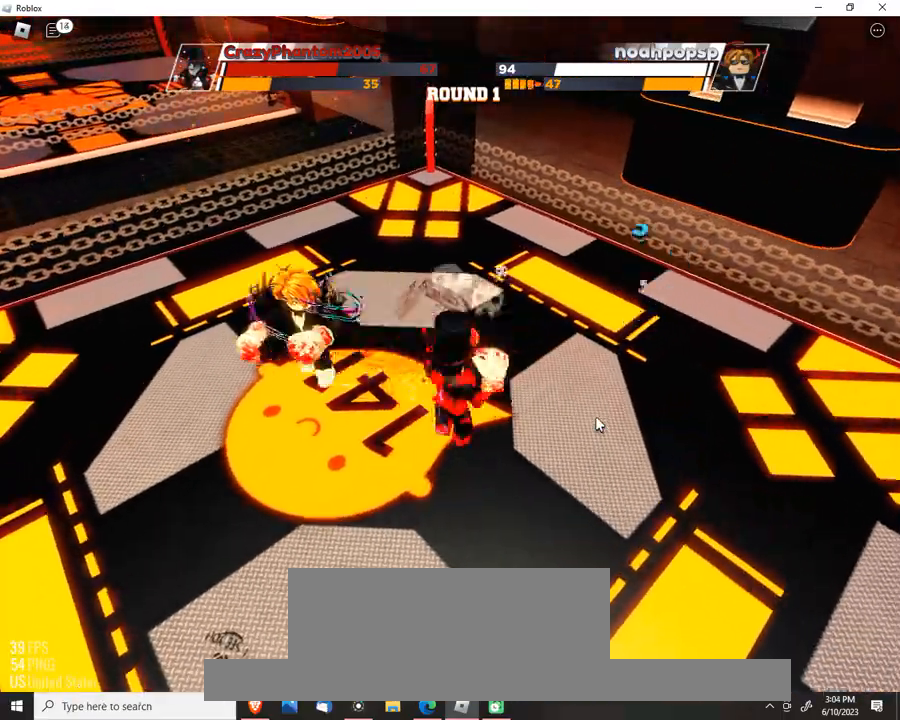
{"keys": [], "events": []}
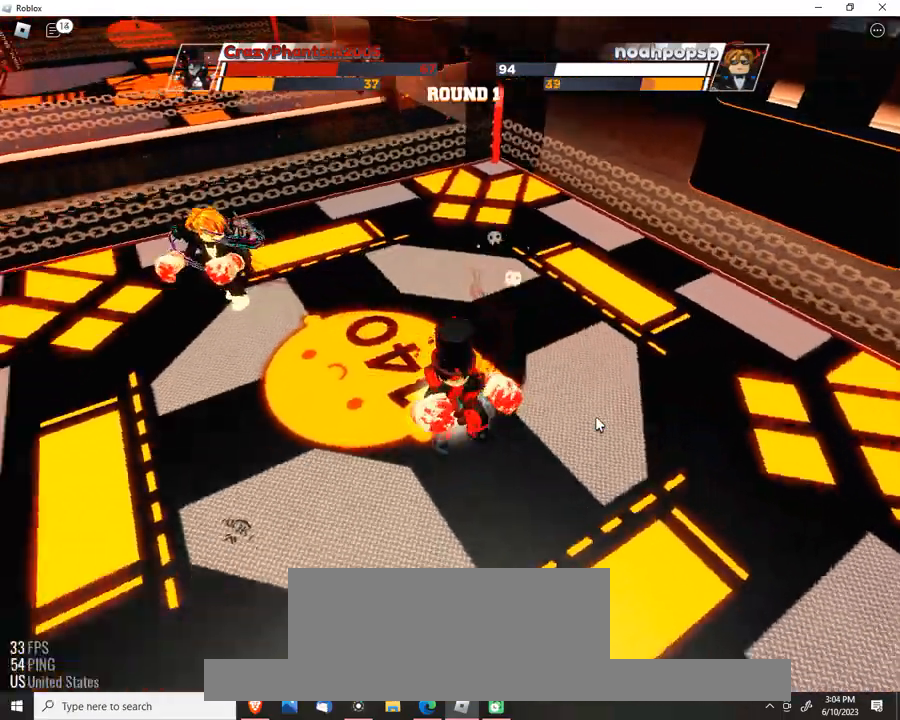
{"keys": ["space"], "events": [[300, "space", "down"]]}
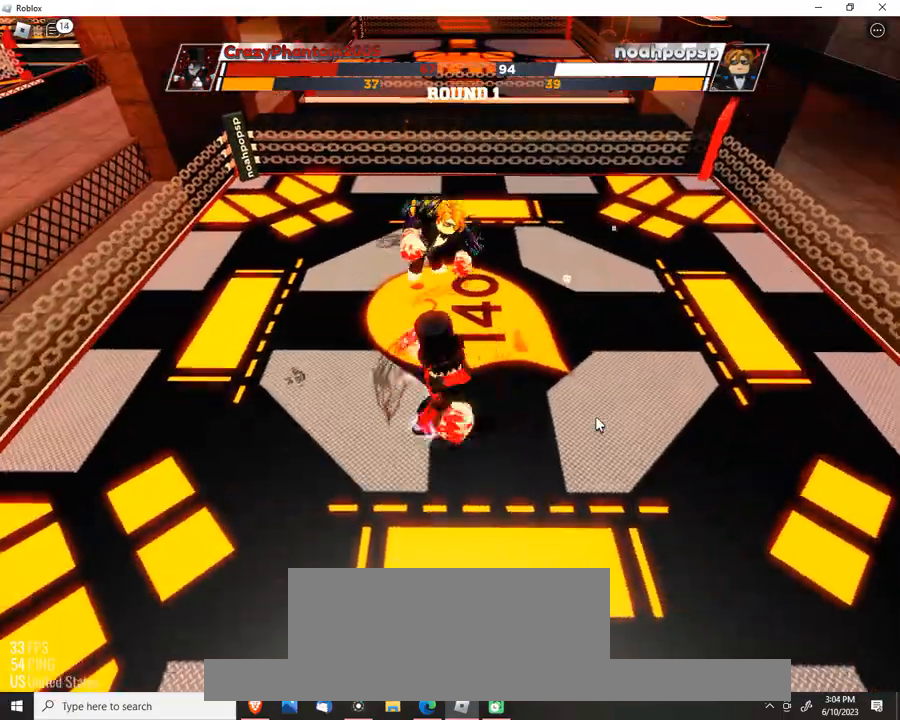
{"keys": [], "events": [[167, "space", "up"], [267, "e", "down"], [367, "e", "up"]]}
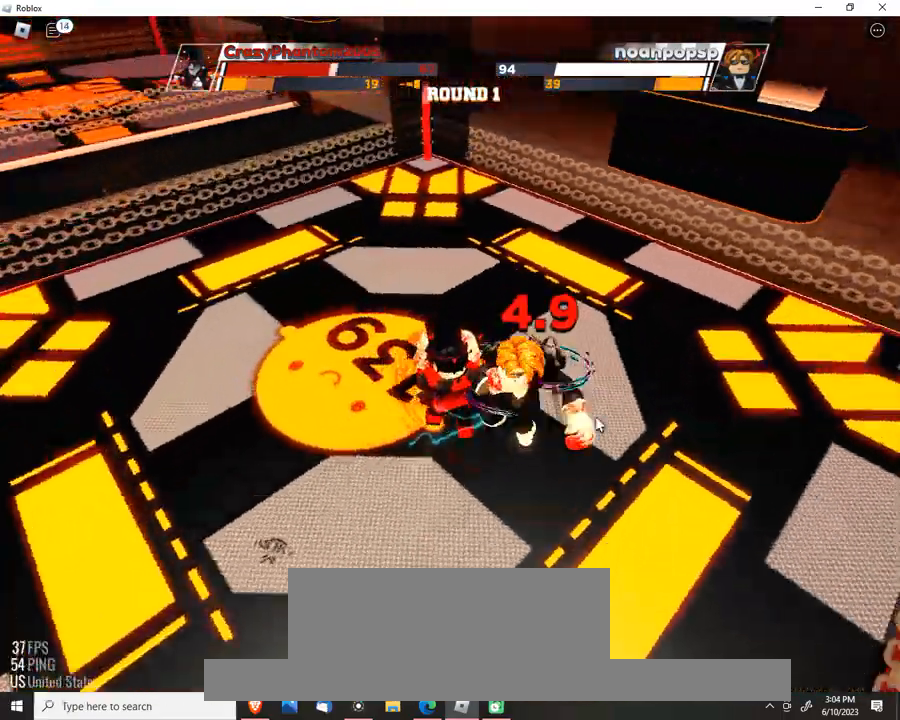
{"keys": [], "events": []}
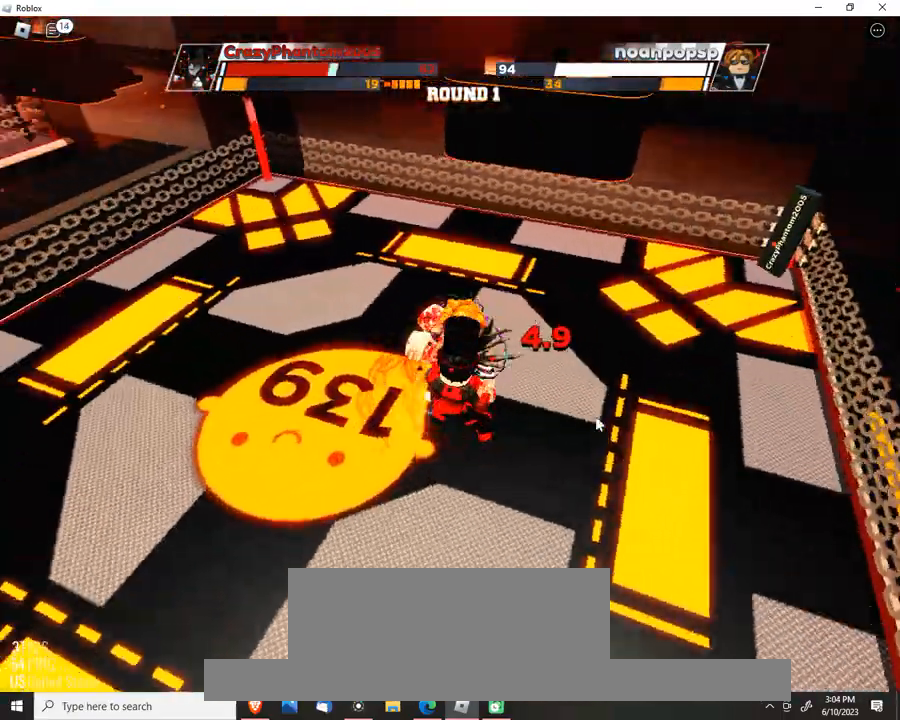
{"keys": [], "events": []}
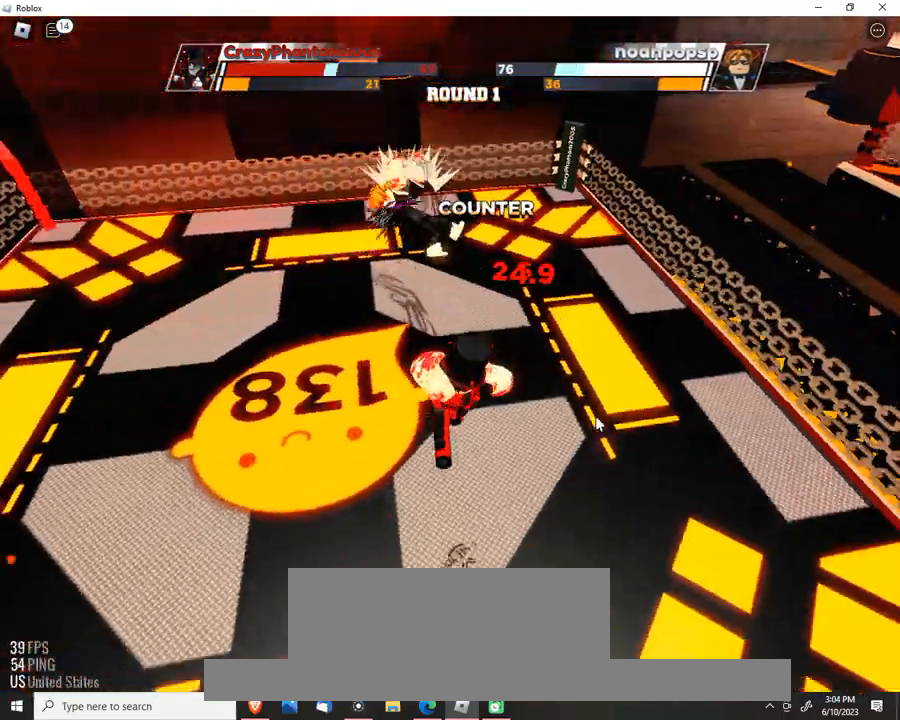
{"keys": ["space"], "events": [[200, "space", "down"]]}
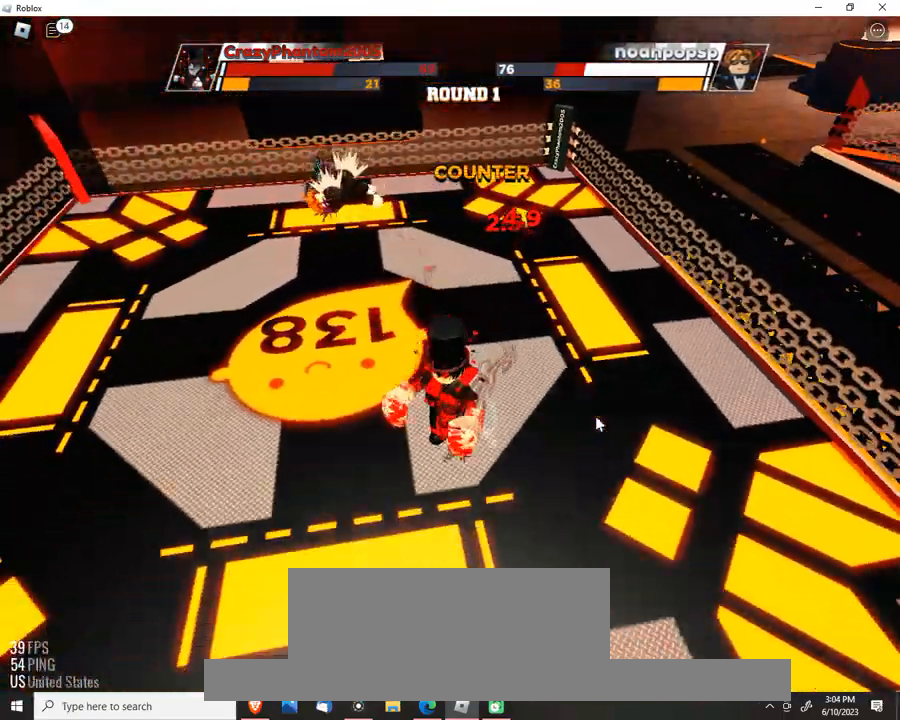
{"keys": ["space"], "events": []}